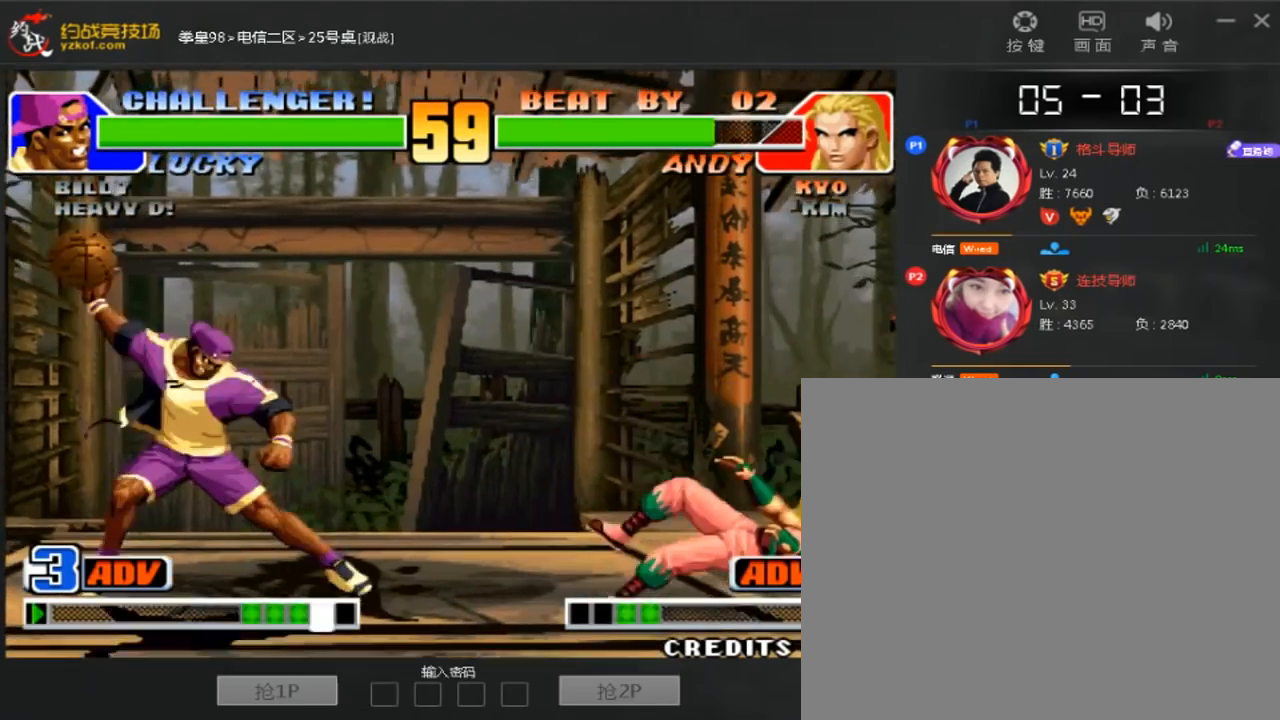
Gameplay with a controller (arcade stick); each line is a JSON object with the inputs held at the frame after it (dt_ms = milliseconds from this image to that frame). "events" lists button and stick changes between this image and that frame as [ms after this image, input, new state], when the widget could be followed in between. Not read: A B D L3 R3.
{"dt_ms": 520, "buttons": [], "left_stick": "center"}
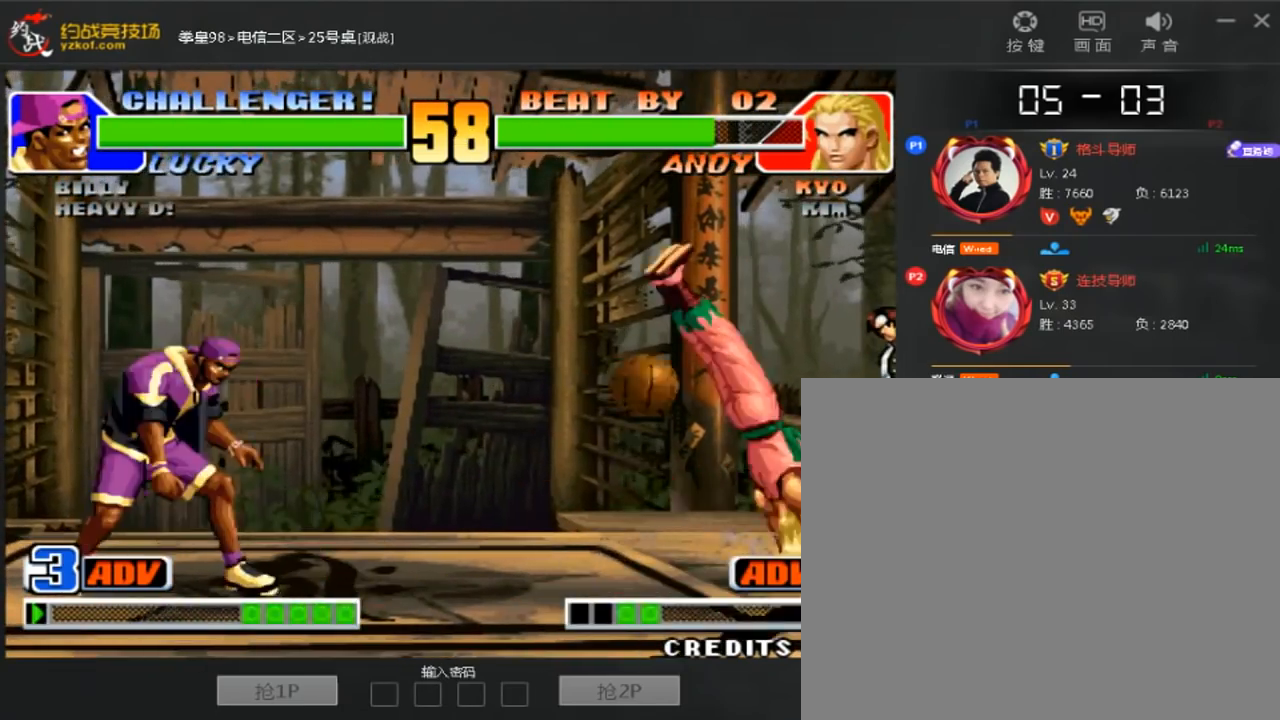
{"dt_ms": 480, "buttons": [], "left_stick": "center", "events": []}
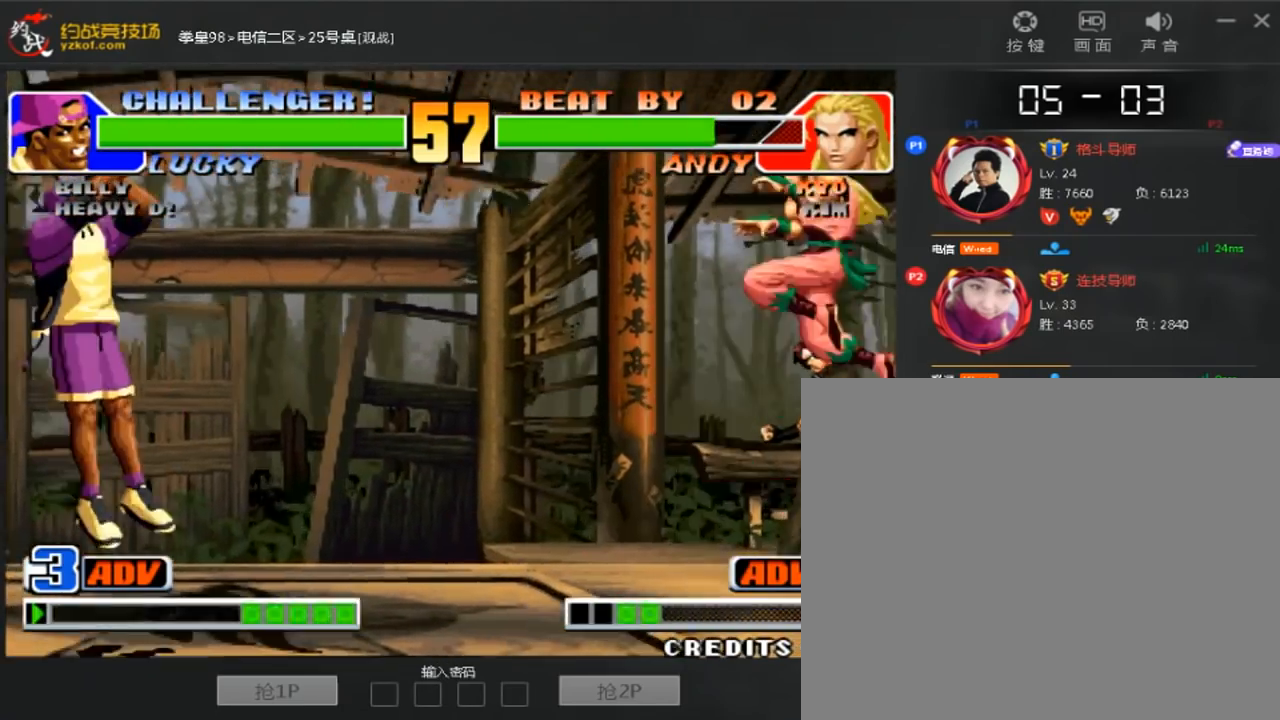
{"dt_ms": 520, "buttons": [], "left_stick": "center", "events": [[240, "left_stick", "down"], [360, "left_stick", "right"], [480, "left_stick", "center"]]}
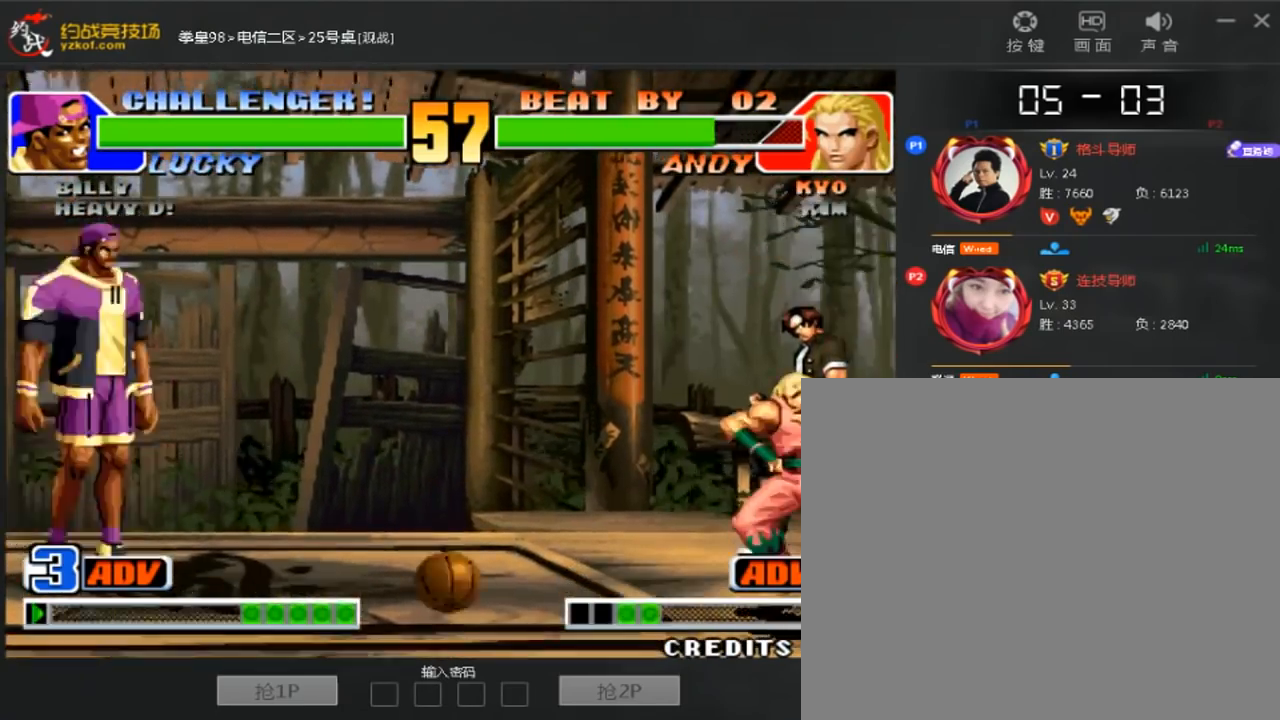
{"dt_ms": 480, "buttons": [], "left_stick": "center", "events": [[280, "C", "down"], [400, "C", "up"]]}
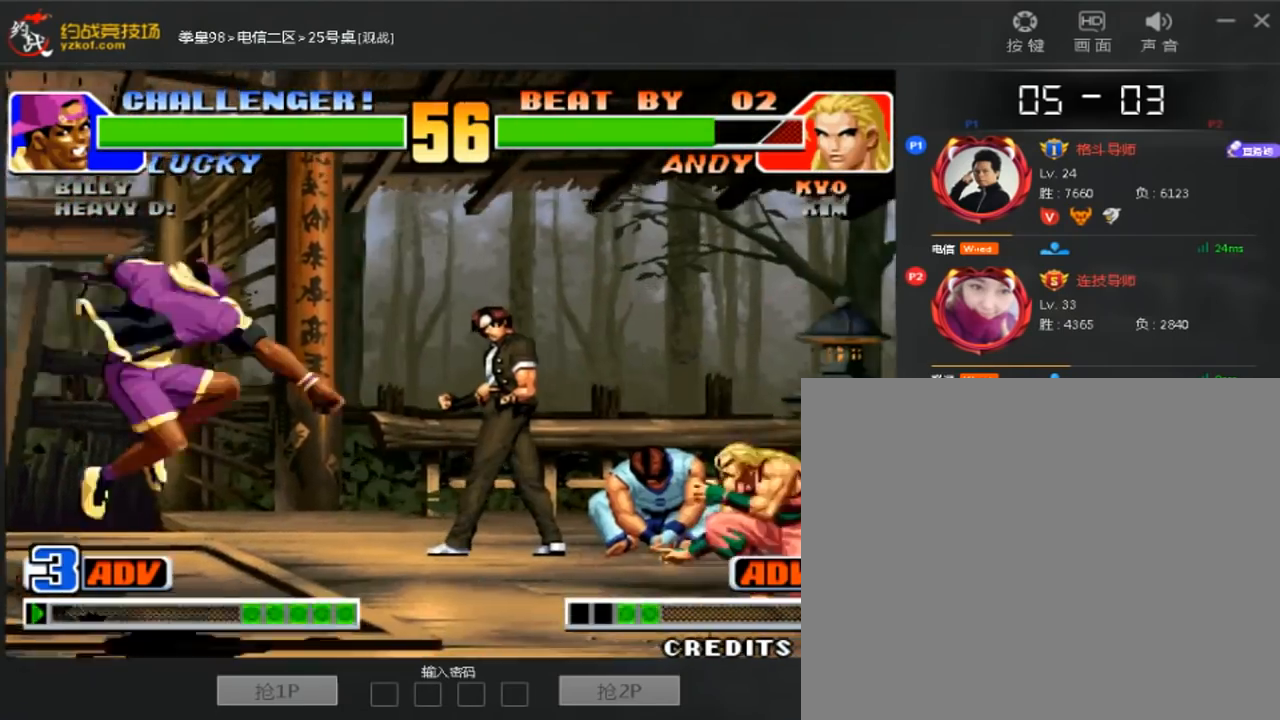
{"dt_ms": 520, "buttons": [], "left_stick": "center", "events": []}
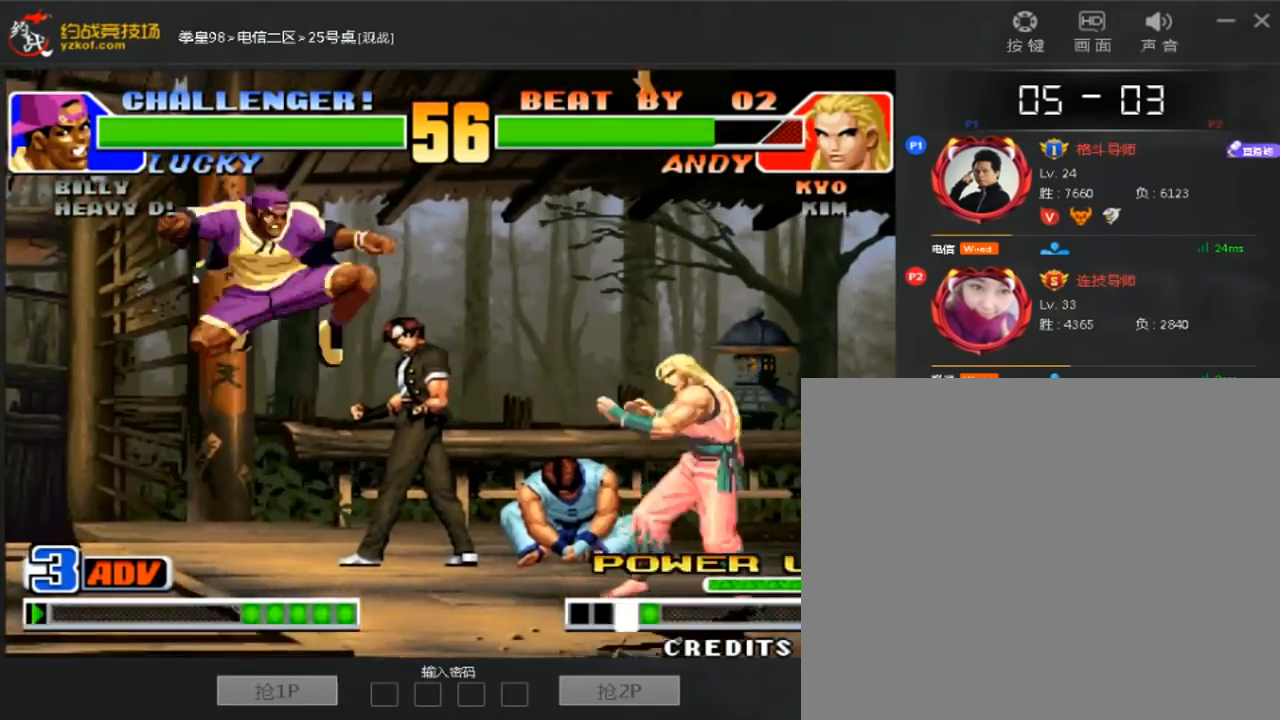
{"dt_ms": 480, "buttons": [], "left_stick": "center", "events": [[160, "left_stick", "down-left"], [480, "left_stick", "center"]]}
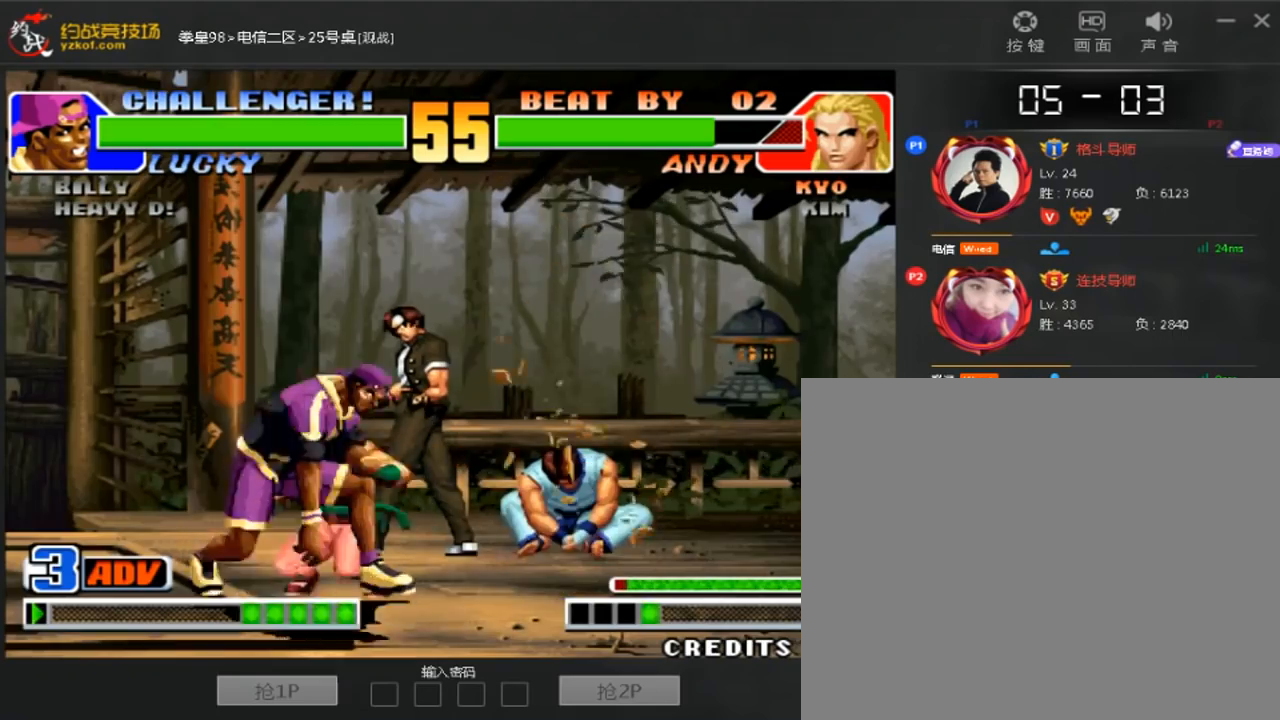
{"dt_ms": 520, "buttons": [], "left_stick": "center", "events": [[40, "left_stick", "down-left"], [80, "left_stick", "center"], [400, "C", "down"], [480, "C", "up"]]}
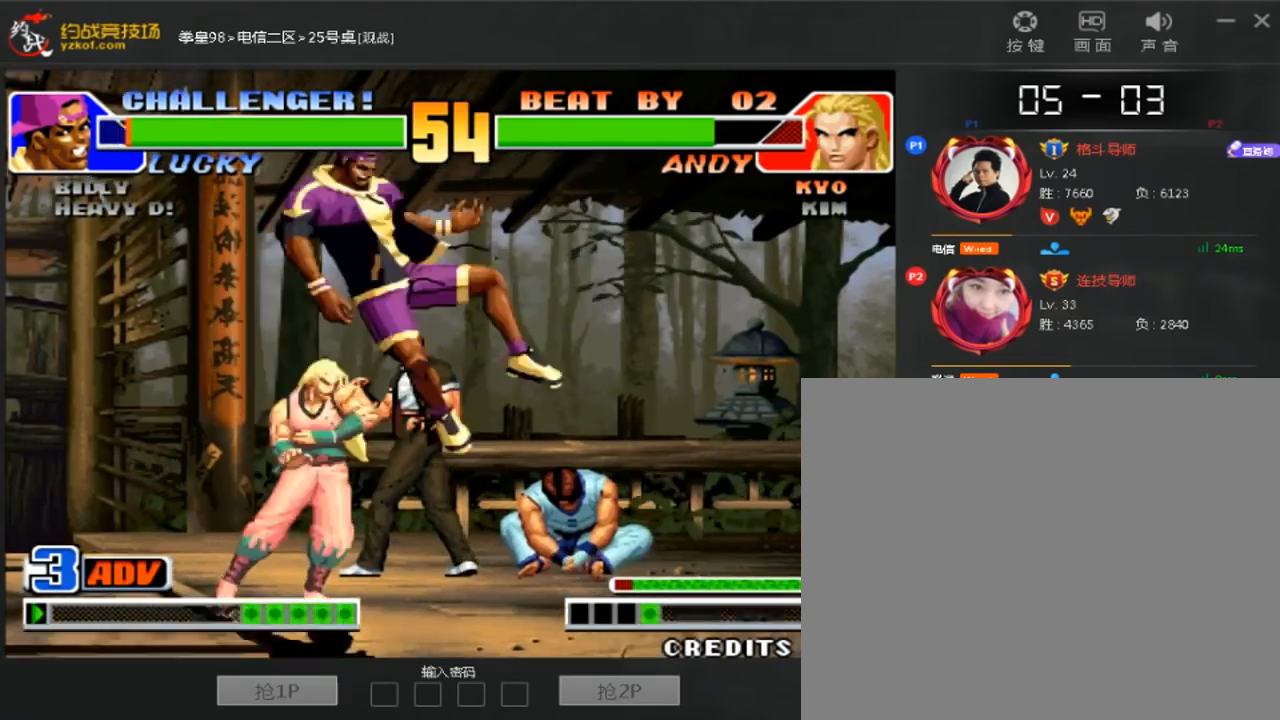
{"dt_ms": 480, "buttons": [], "left_stick": "down-right", "events": [[440, "left_stick", "down-right"]]}
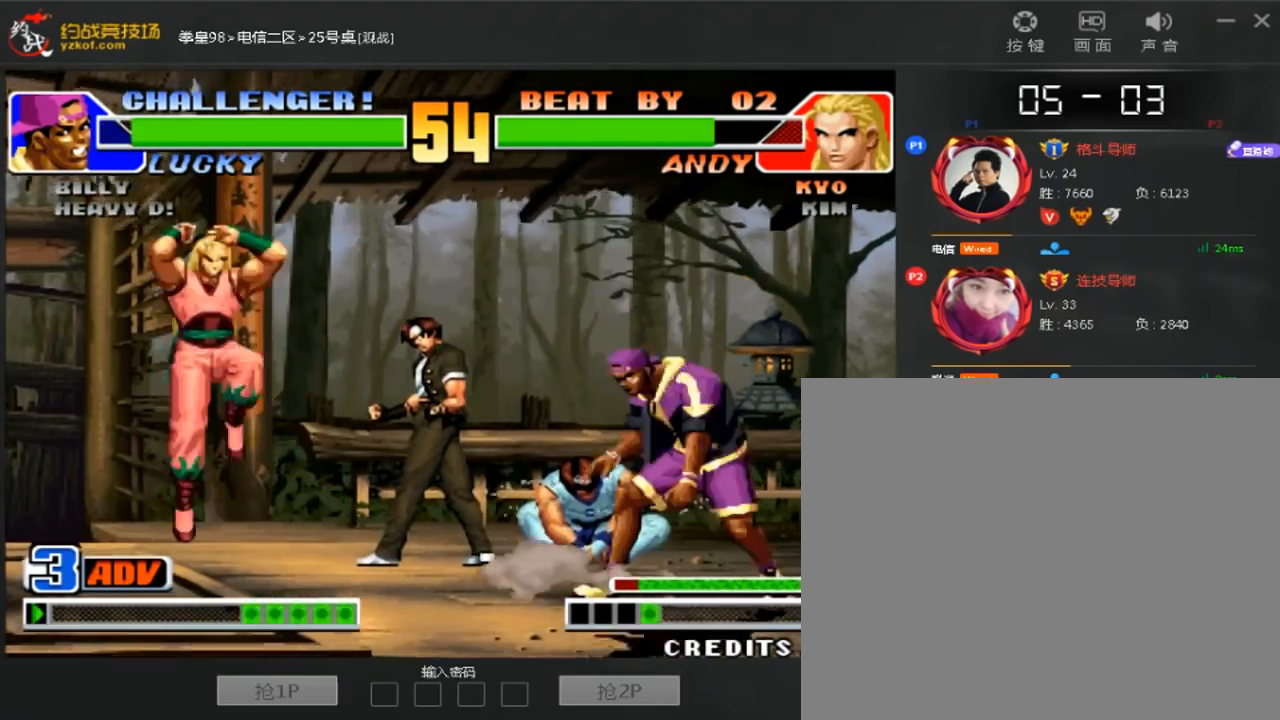
{"dt_ms": 520, "buttons": [], "left_stick": "center", "events": [[280, "left_stick", "center"]]}
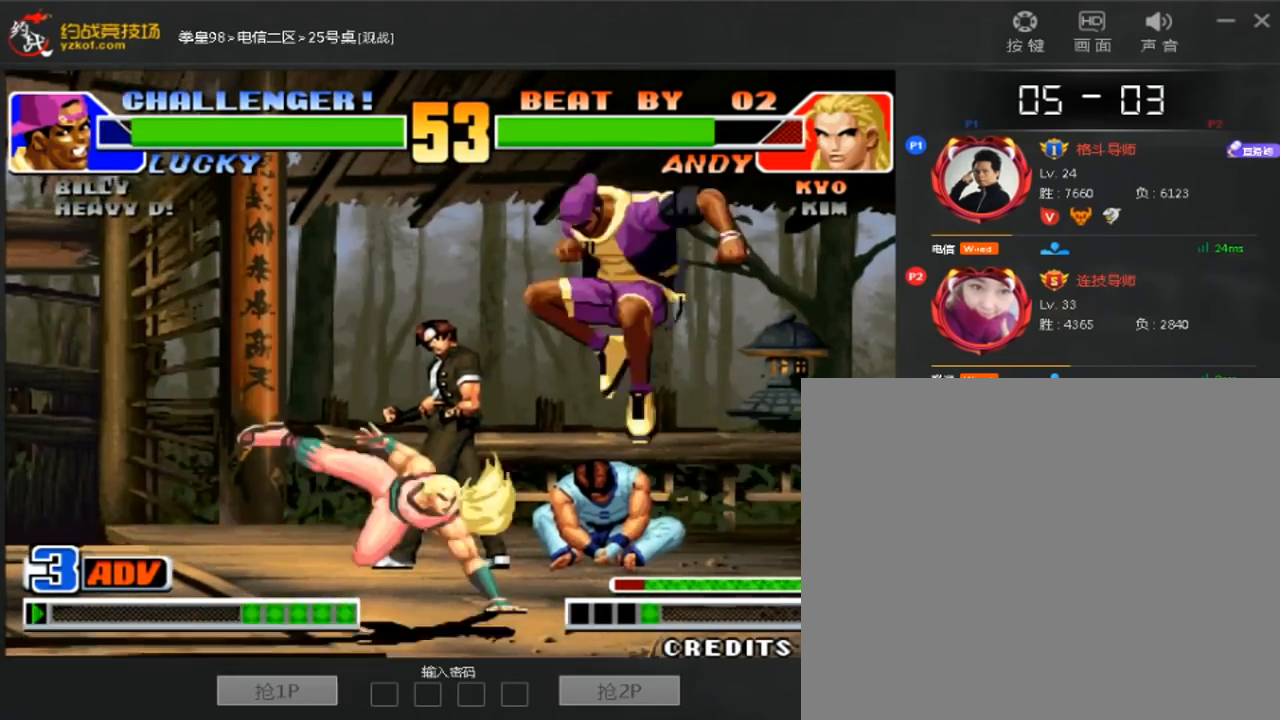
{"dt_ms": 480, "buttons": [], "left_stick": "center", "events": []}
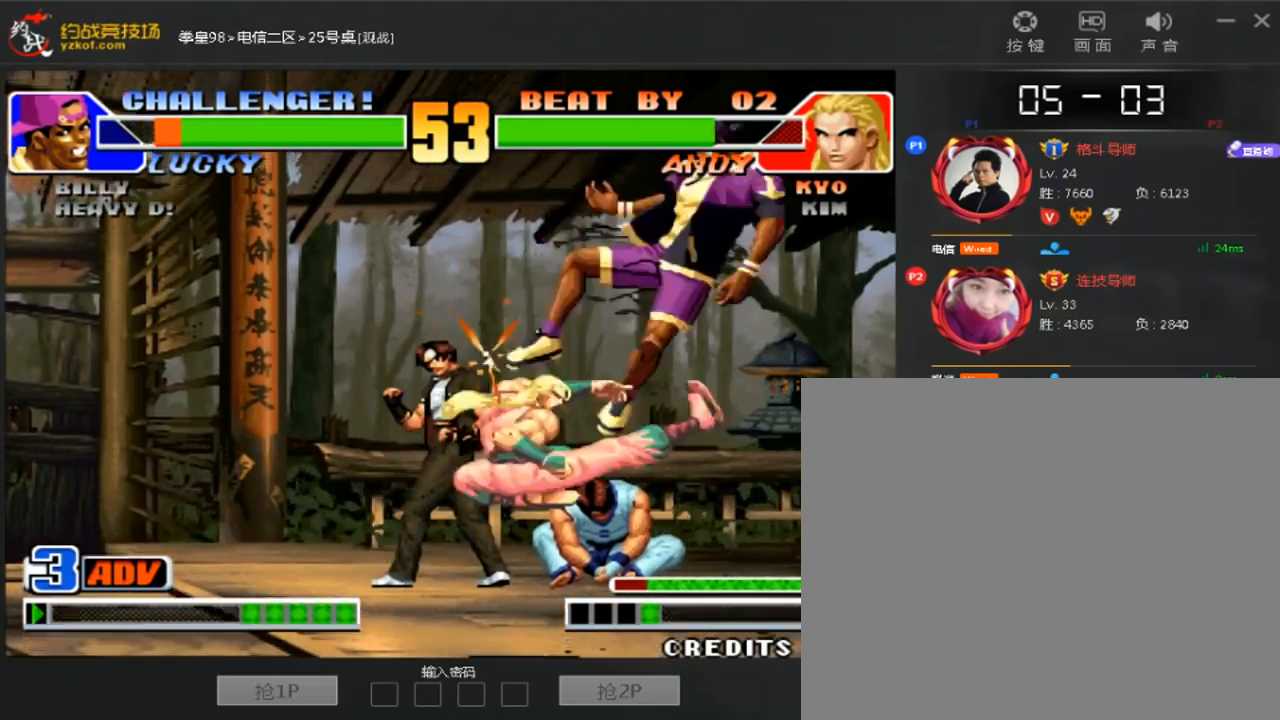
{"dt_ms": 520, "buttons": [], "left_stick": "right"}
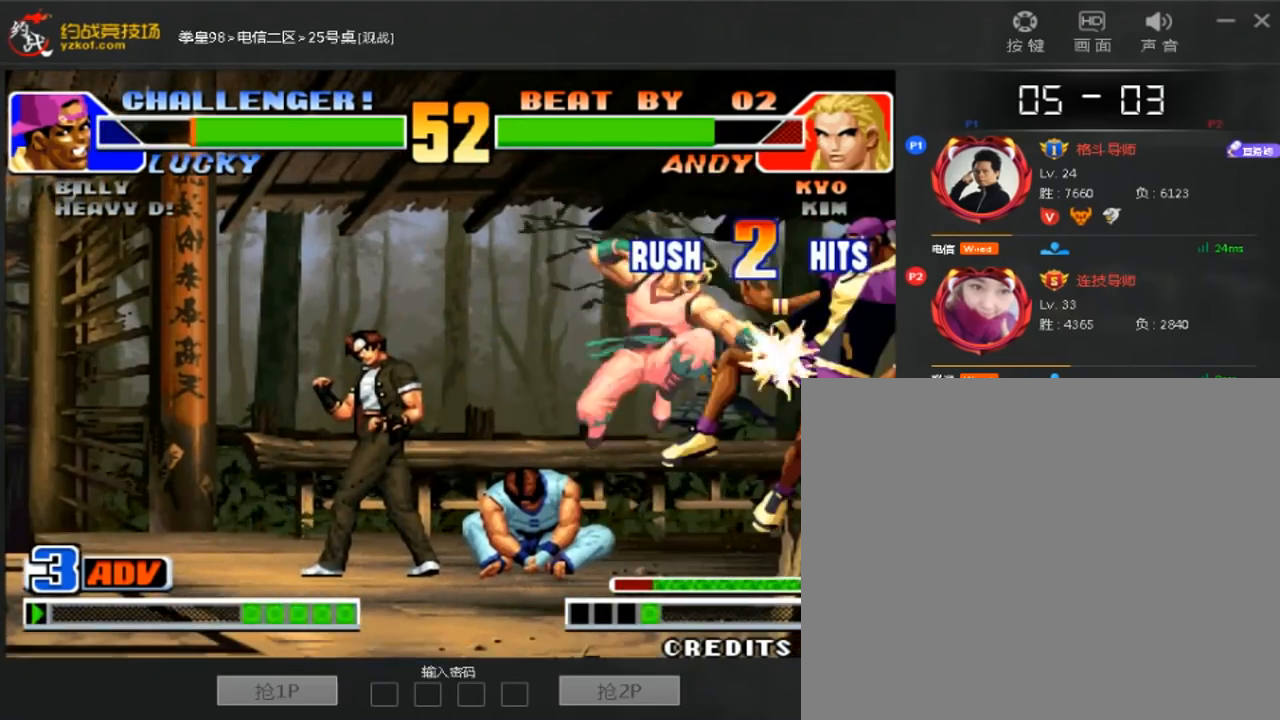
{"dt_ms": 1000, "buttons": [], "left_stick": "down-right"}
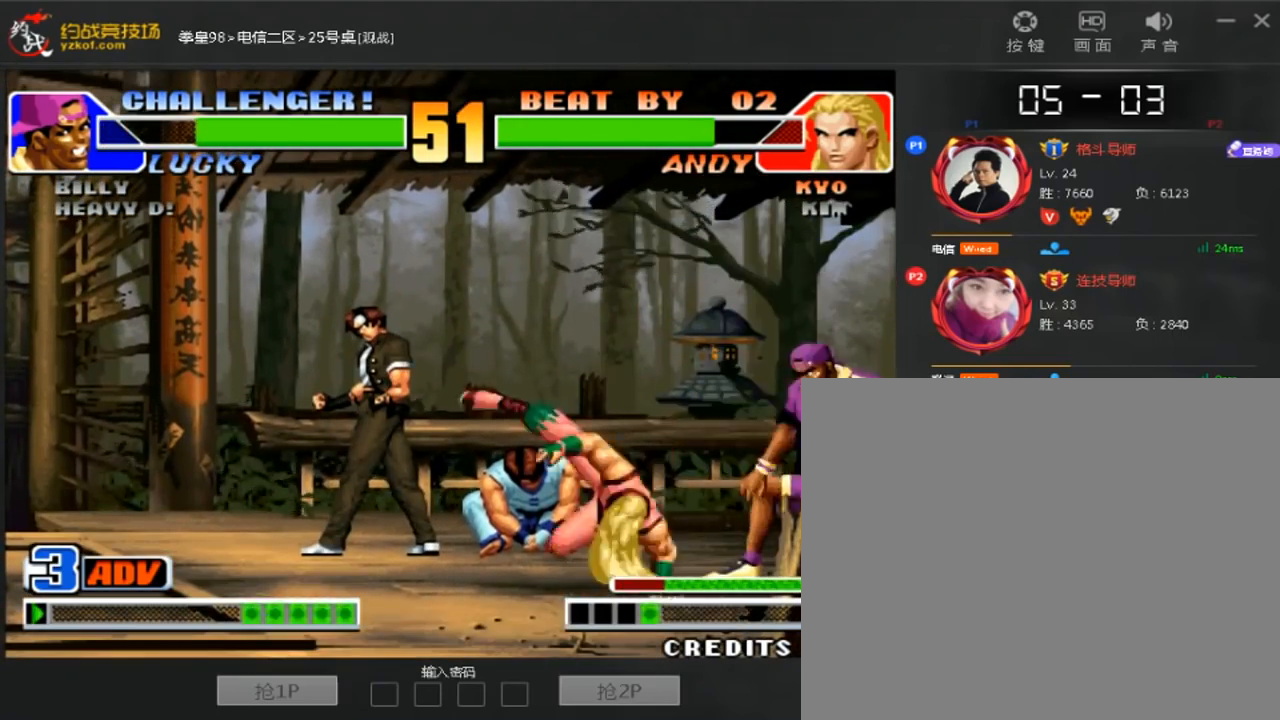
{"dt_ms": 480, "buttons": [], "left_stick": "down-right", "events": []}
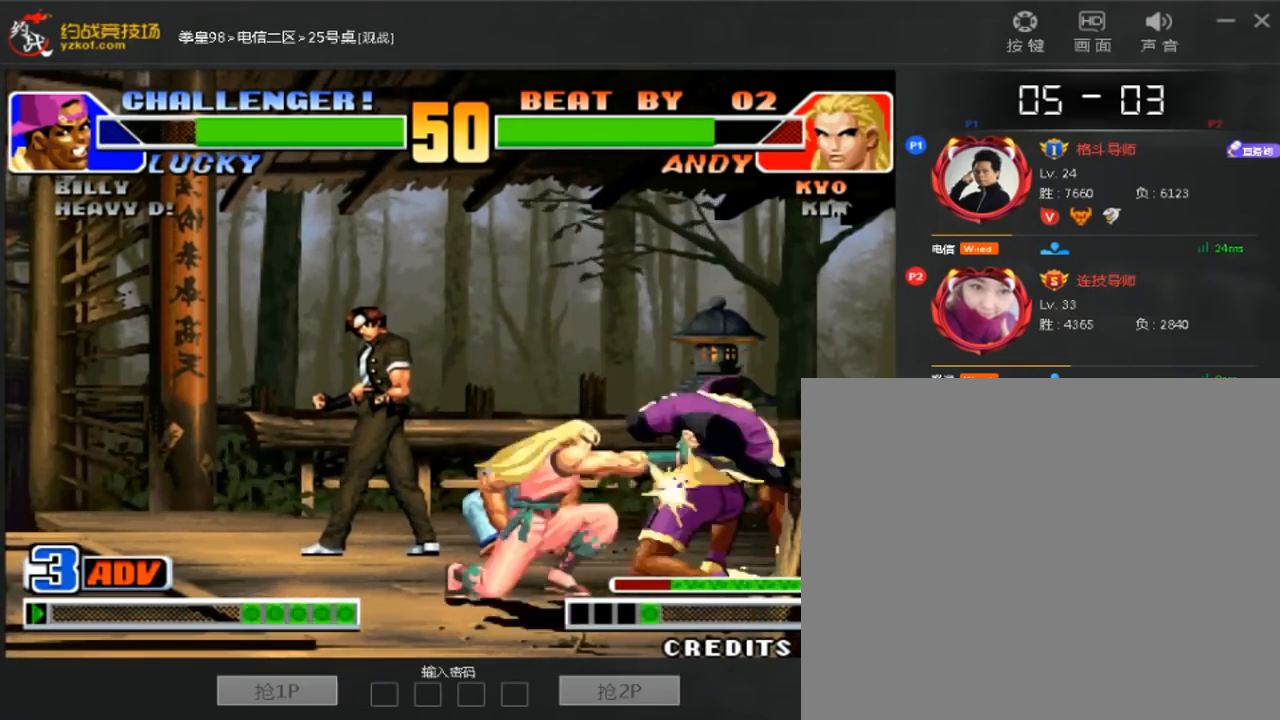
{"dt_ms": 520, "buttons": [], "left_stick": "left"}
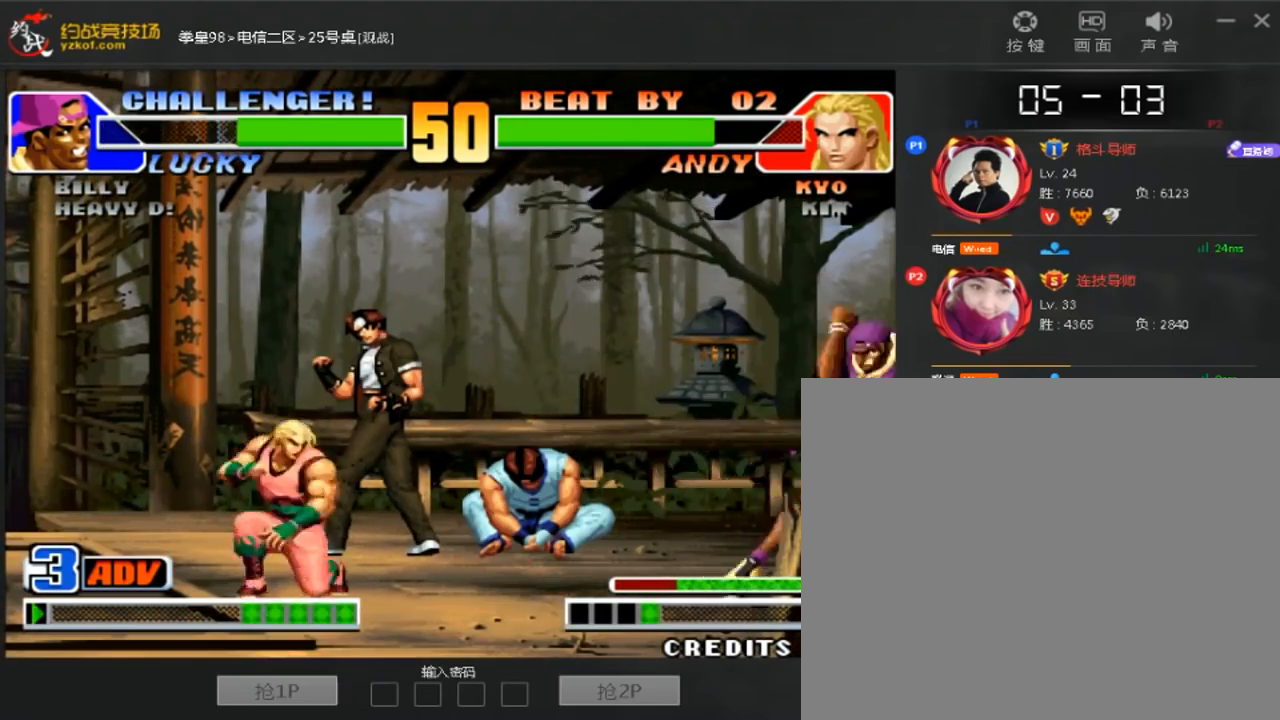
{"dt_ms": 480, "buttons": [], "left_stick": "center", "events": [[80, "left_stick", "center"], [400, "C", "down"], [480, "C", "up"]]}
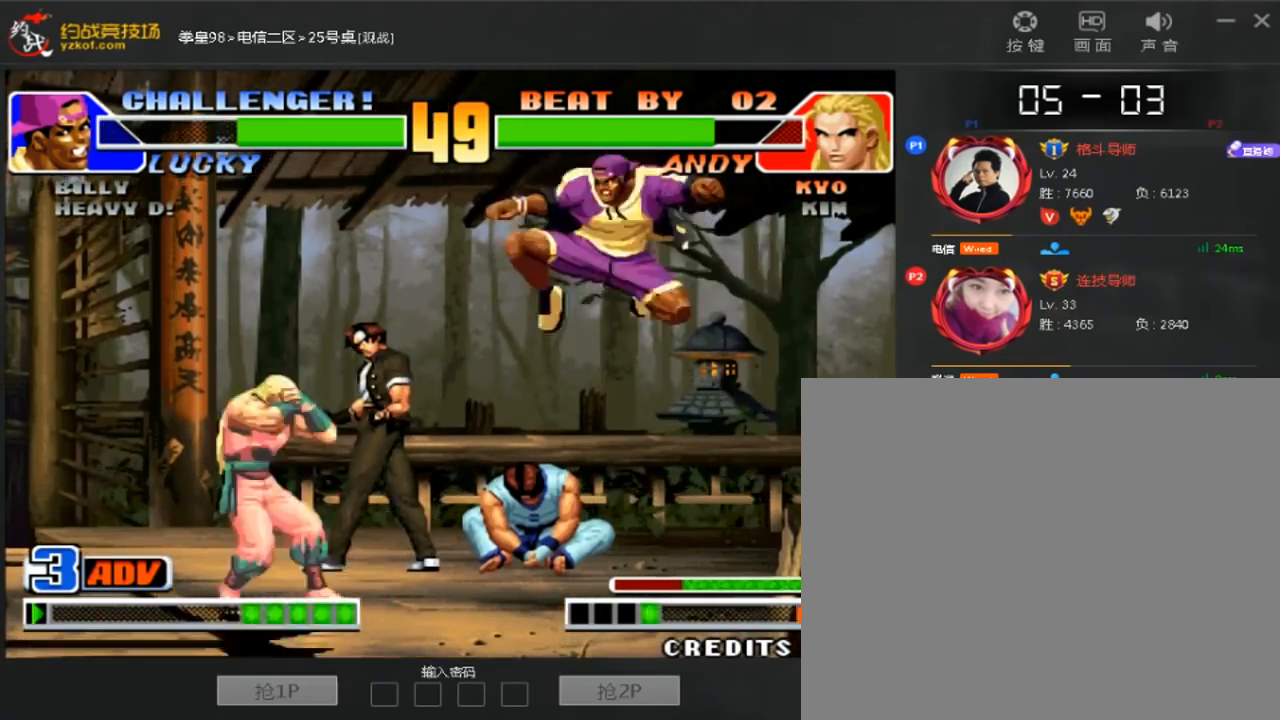
{"dt_ms": 520, "buttons": [], "left_stick": "center", "events": [[80, "left_stick", "down"], [240, "left_stick", "down-right"], [320, "left_stick", "down-left"], [440, "left_stick", "up"], [520, "left_stick", "center"]]}
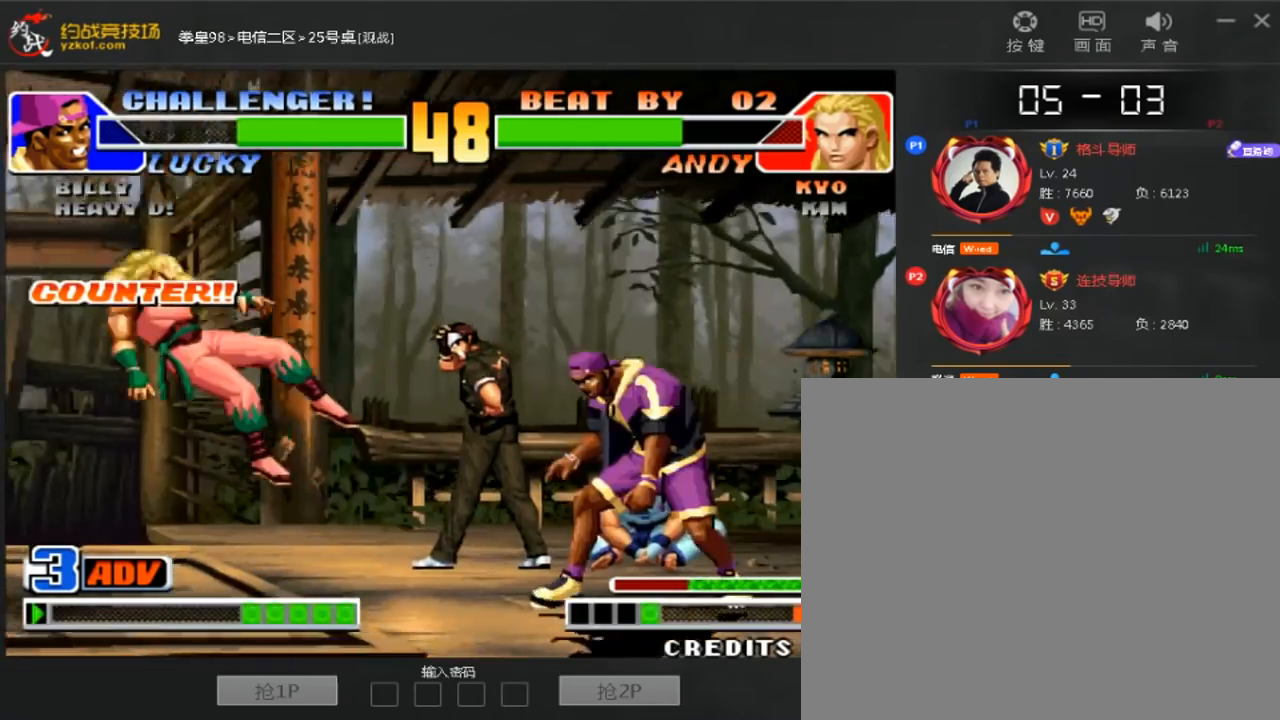
{"dt_ms": 480, "buttons": [], "left_stick": "center", "events": []}
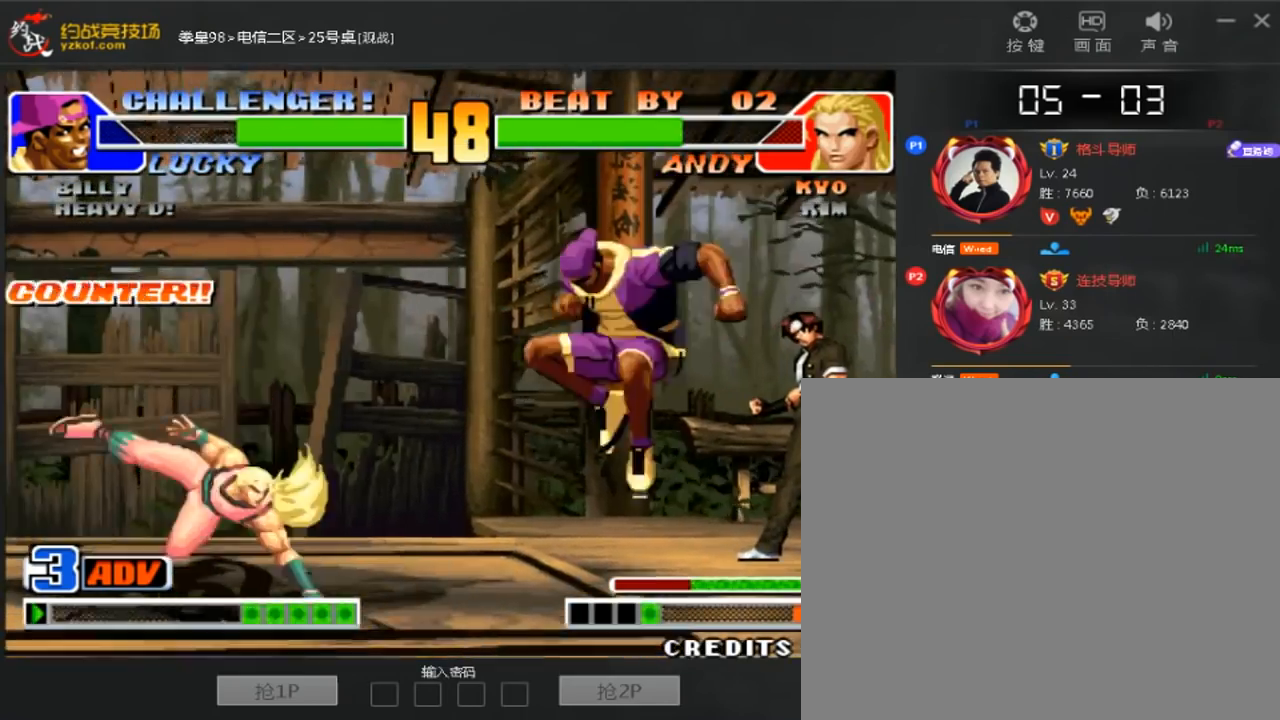
{"dt_ms": 520, "buttons": [], "left_stick": "left"}
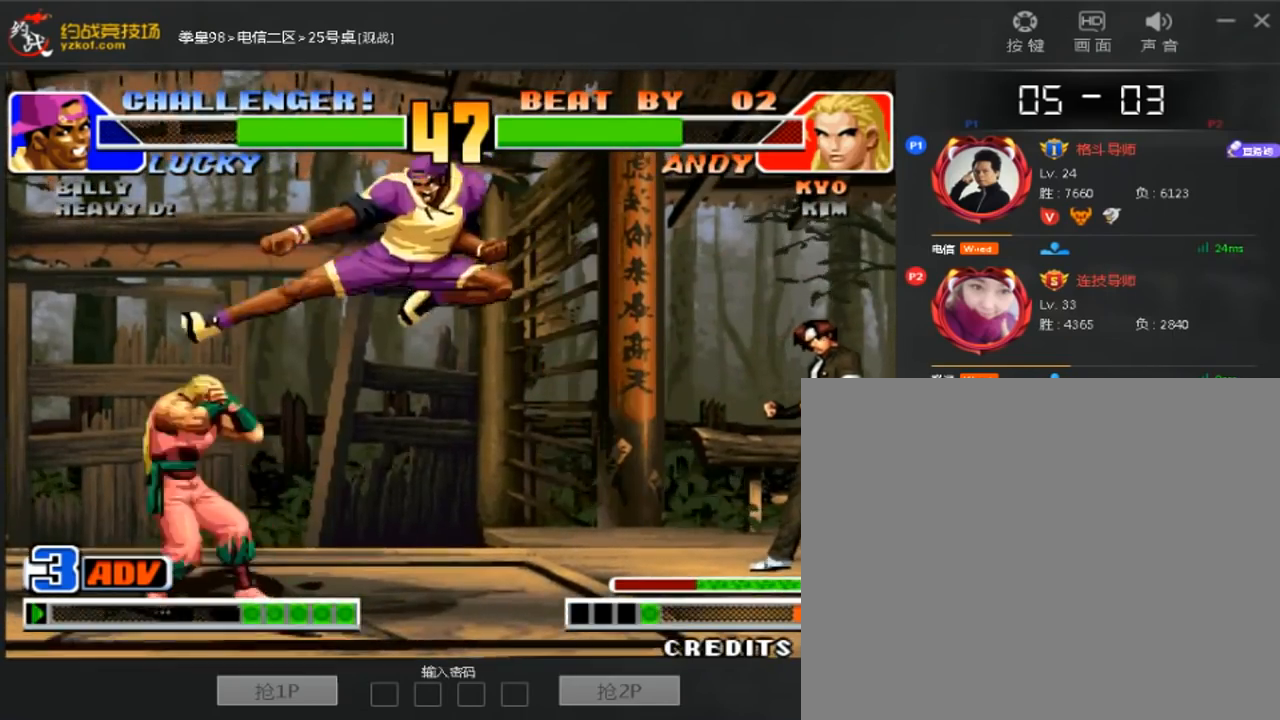
{"dt_ms": 480, "buttons": [], "left_stick": "down-right", "events": [[40, "left_stick", "down"], [80, "left_stick", "down-right"]]}
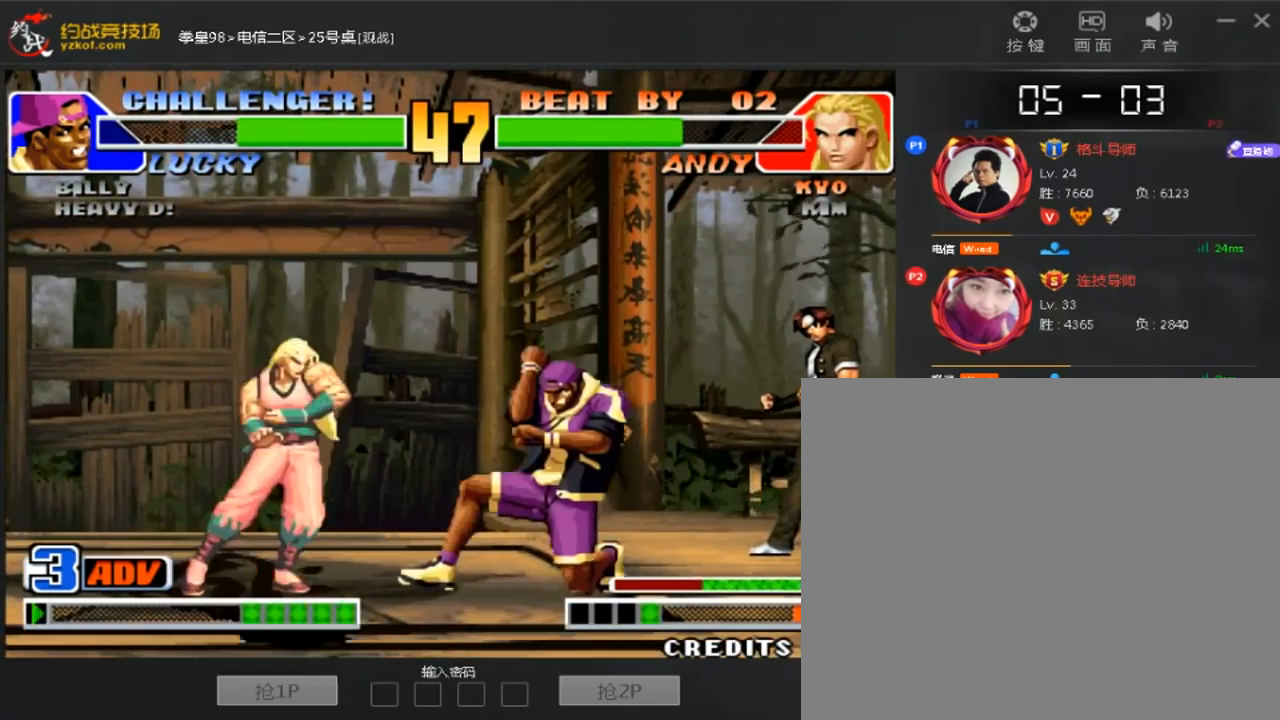
{"dt_ms": 520, "buttons": ["C"], "left_stick": "left", "events": [[400, "left_stick", "down-left"], [480, "C", "down"], [480, "left_stick", "left"]]}
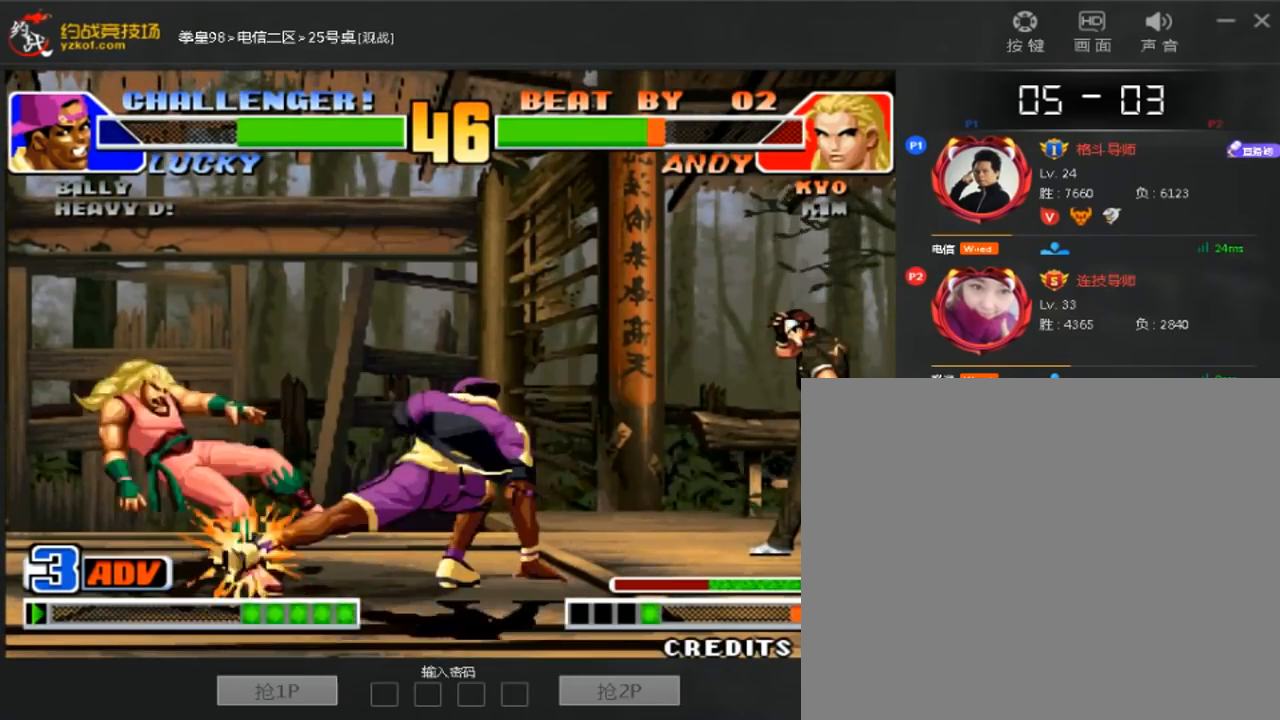
{"dt_ms": 480, "buttons": [], "left_stick": "center", "events": [[80, "C", "up"], [120, "left_stick", "center"]]}
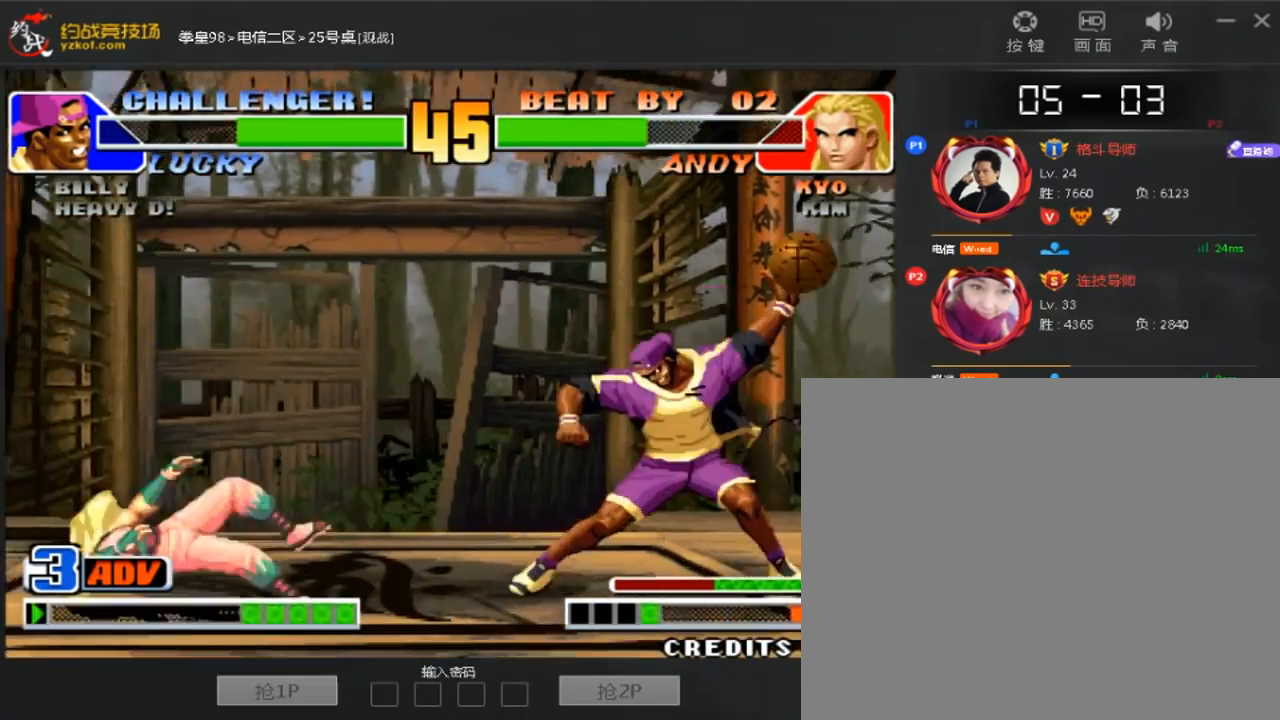
{"dt_ms": 520, "buttons": [], "left_stick": "center"}
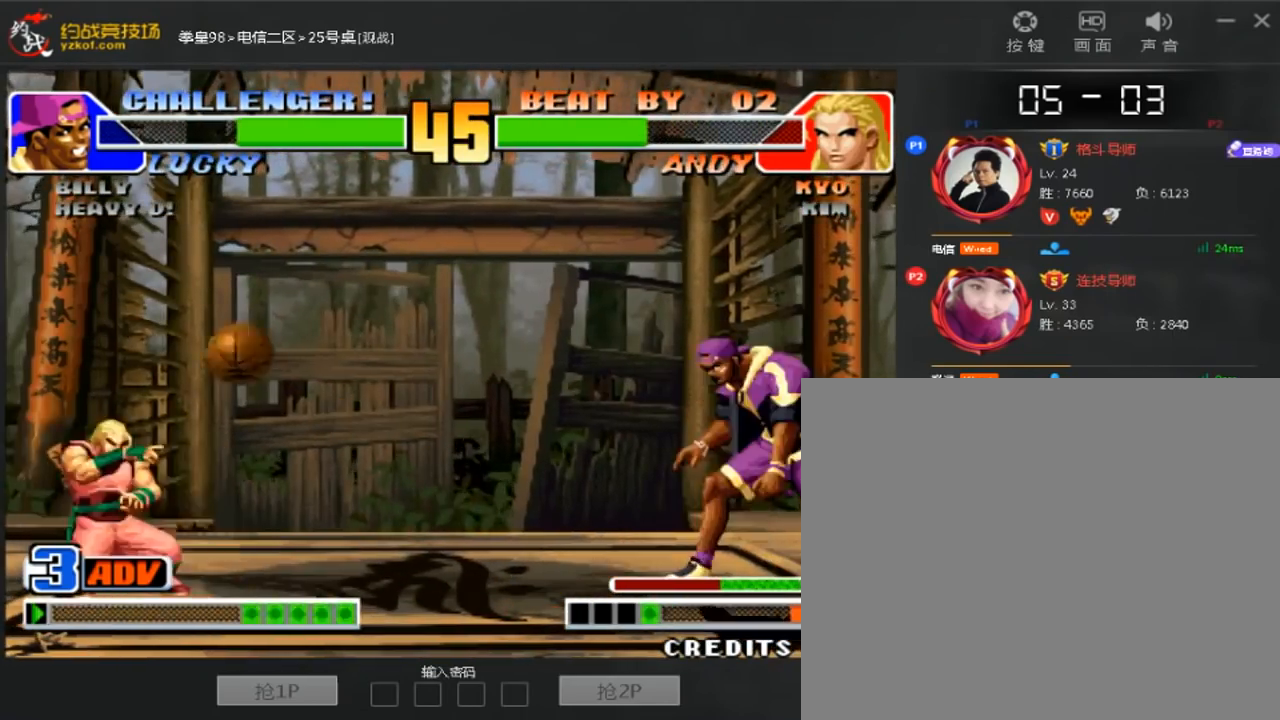
{"dt_ms": 480, "buttons": [], "left_stick": "center", "events": []}
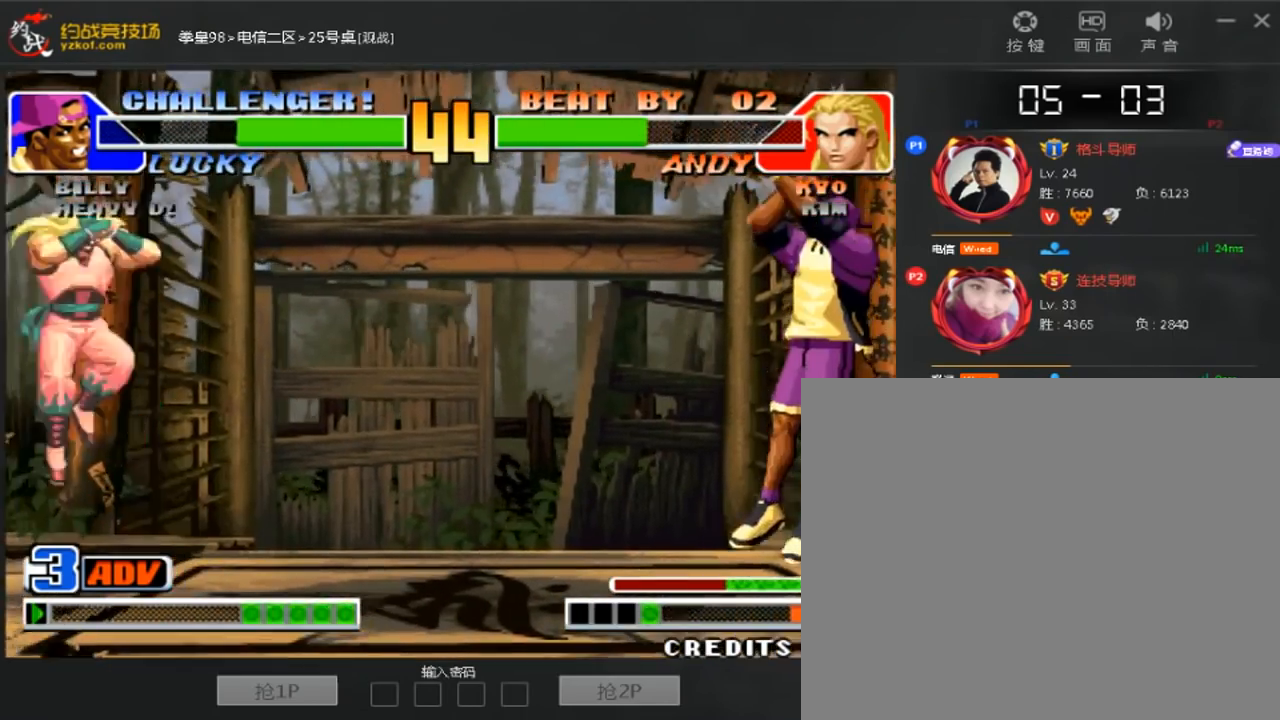
{"dt_ms": 520, "buttons": [], "left_stick": "center"}
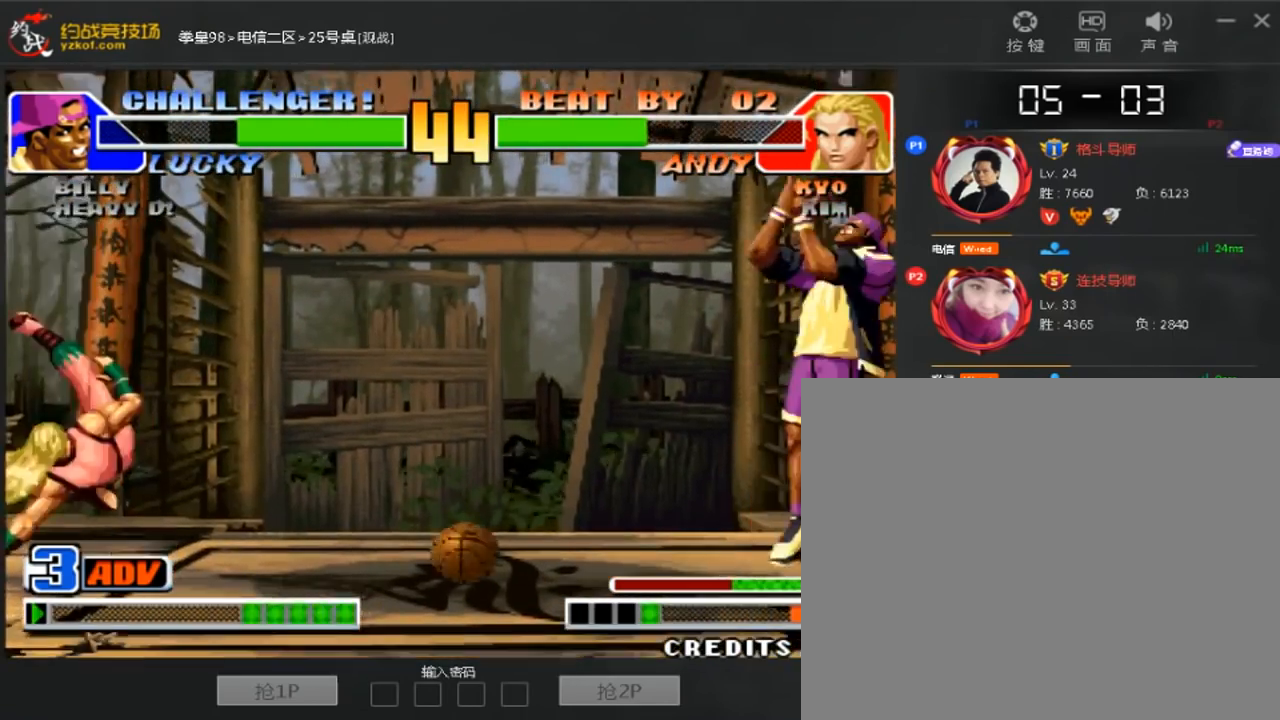
{"dt_ms": 480, "buttons": [], "left_stick": "center", "events": []}
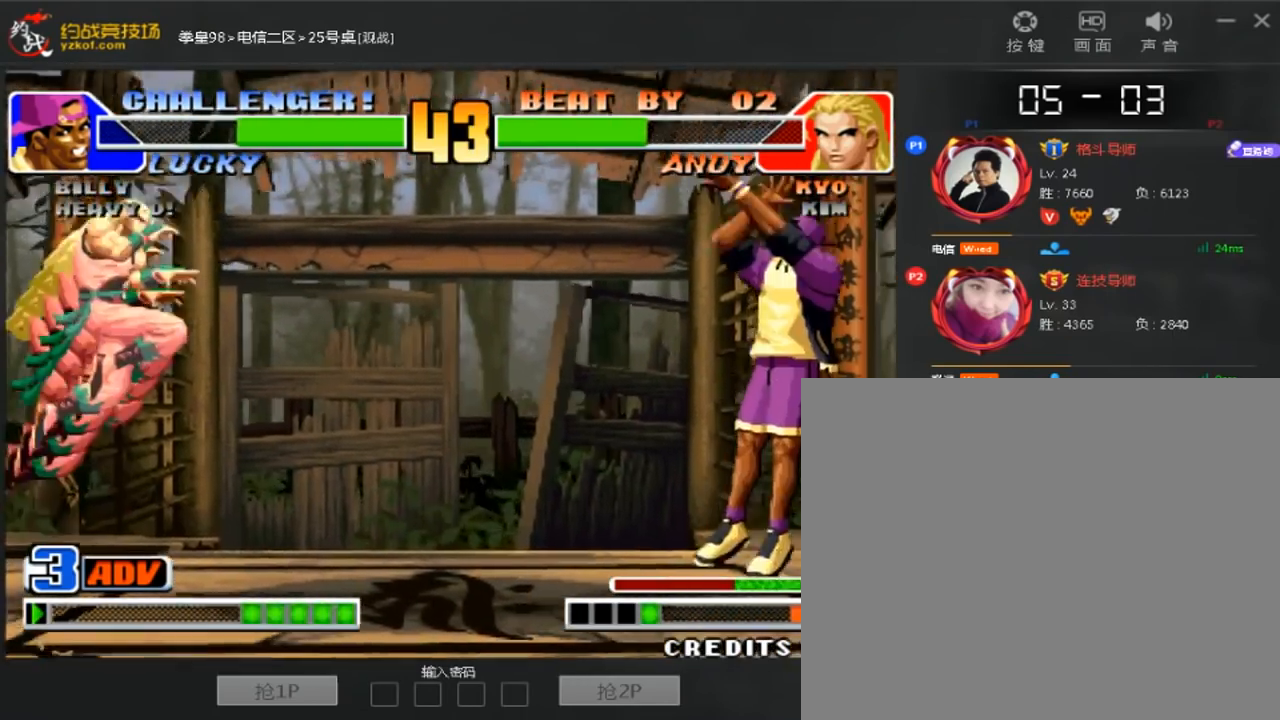
{"dt_ms": 520, "buttons": [], "left_stick": "center", "events": [[160, "left_stick", "right"], [240, "left_stick", "down"], [320, "left_stick", "left"], [520, "left_stick", "center"]]}
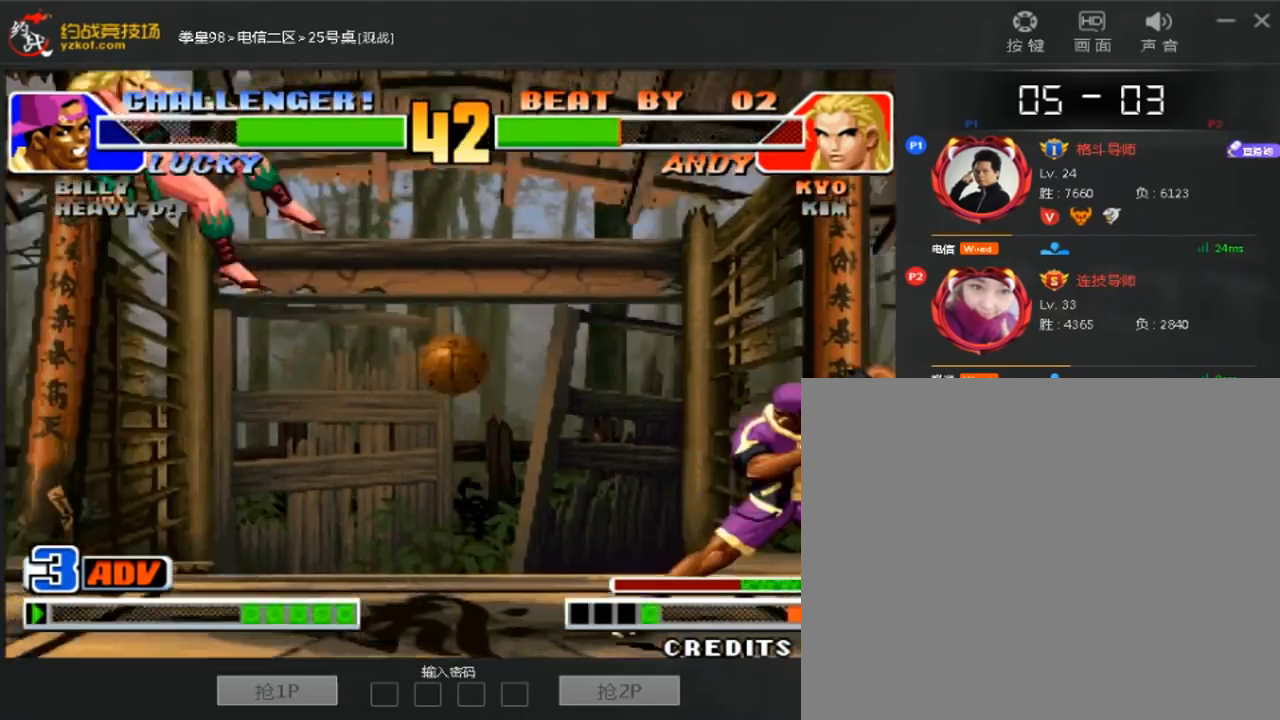
{"dt_ms": 480, "buttons": [], "left_stick": "left"}
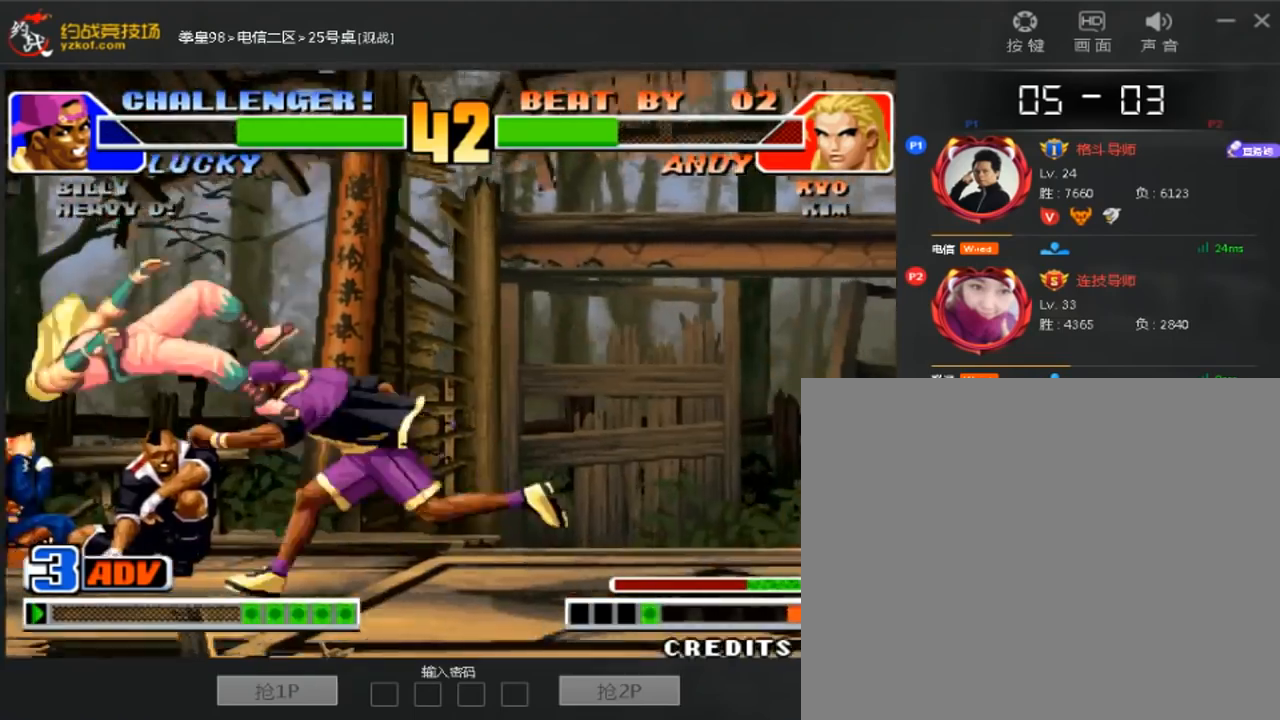
{"dt_ms": 520, "buttons": [], "left_stick": "center", "events": [[120, "left_stick", "center"], [440, "C", "down"], [520, "C", "up"]]}
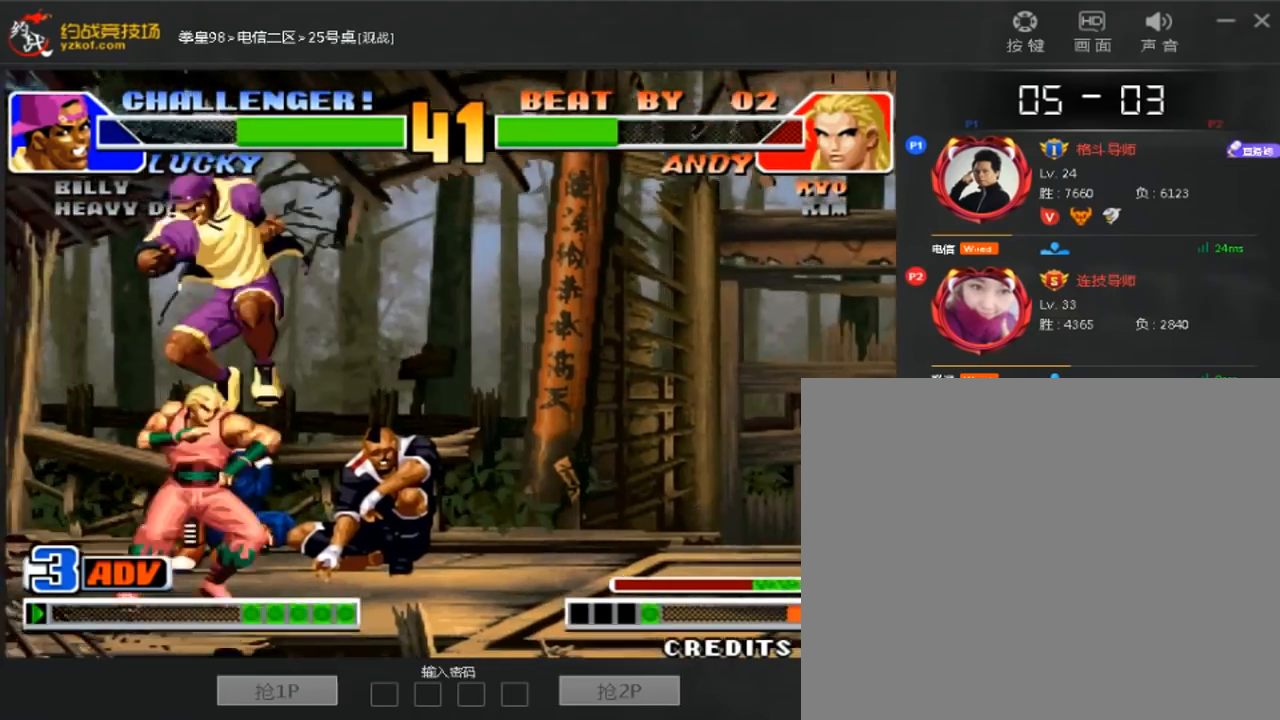
{"dt_ms": 480, "buttons": [], "left_stick": "down-right", "events": [[120, "left_stick", "down-right"]]}
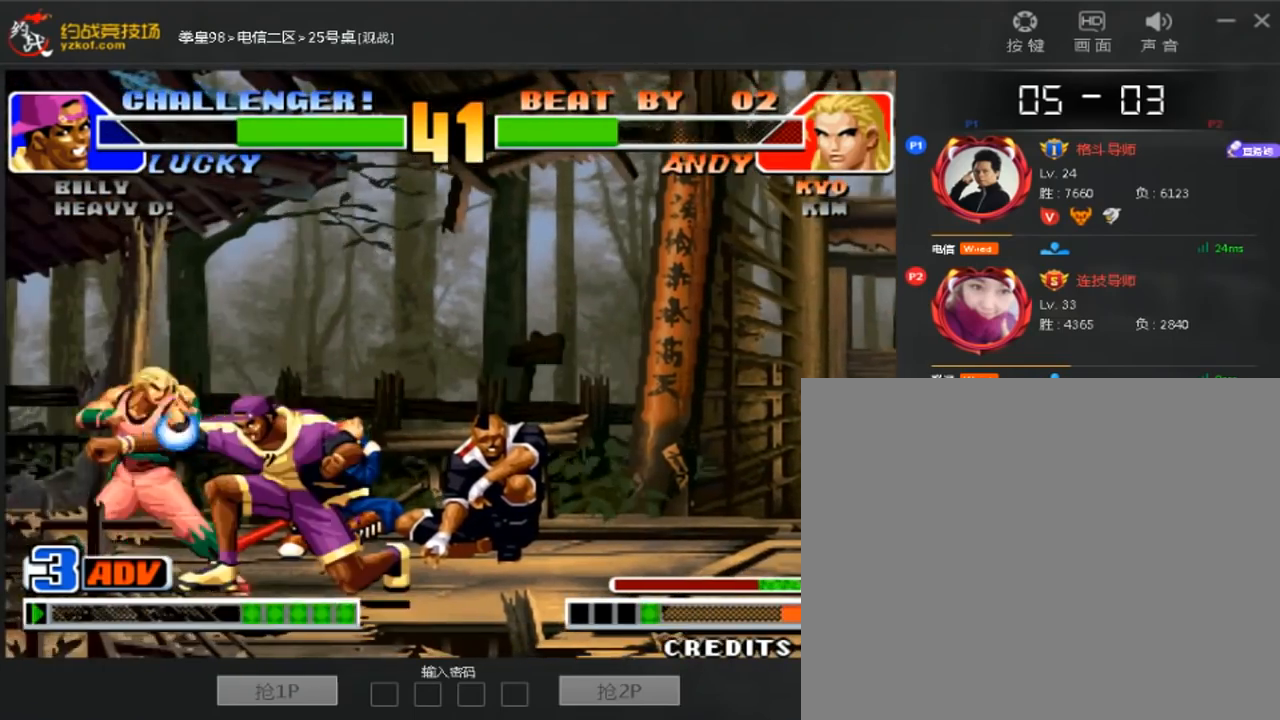
{"dt_ms": 520, "buttons": [], "left_stick": "center", "events": [[80, "left_stick", "center"], [240, "left_stick", "down-left"], [360, "left_stick", "left"], [480, "left_stick", "center"]]}